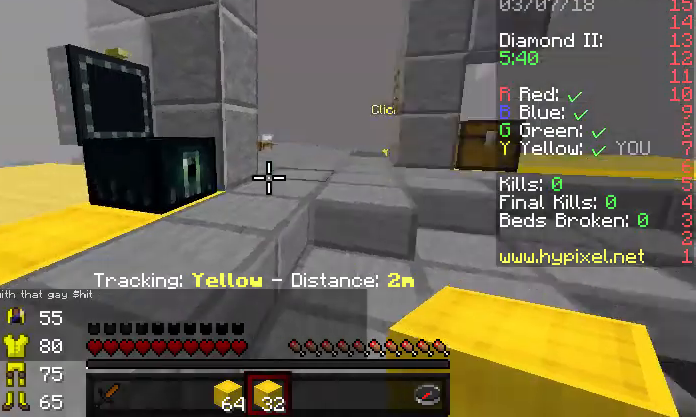
Gameplay with keyboard; each line is a JSON object with the keys held at the frame after it. "events" lists presses ("down") and releases ("up") of "a", "d", "s" and "w" between this image and that frame as [ms after this image, input, new state], when the widget could be followed in between. No other keys are recorded. Mouse input is not recorded.
{"keys": ["w"], "events": [[100, "w", "down"], [200, "w", "up"], [233, "w", "down"]]}
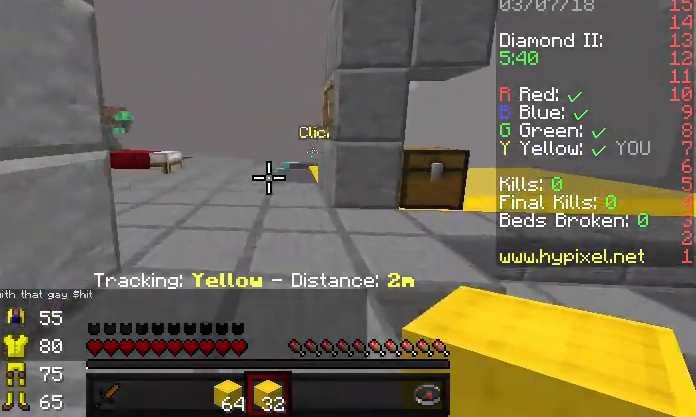
{"keys": ["a", "w"], "events": [[367, "a", "down"]]}
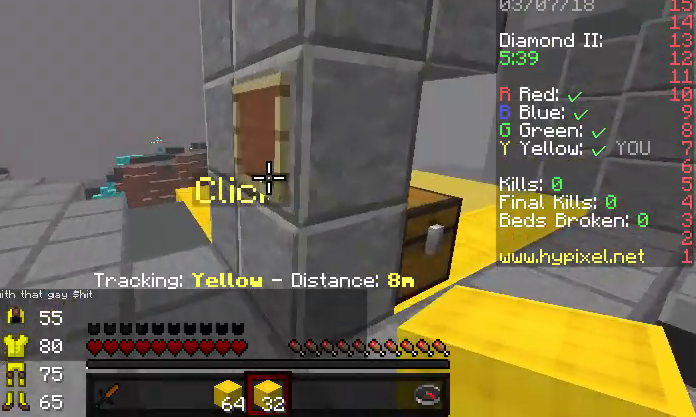
{"keys": [], "events": [[133, "a", "up"], [267, "w", "up"]]}
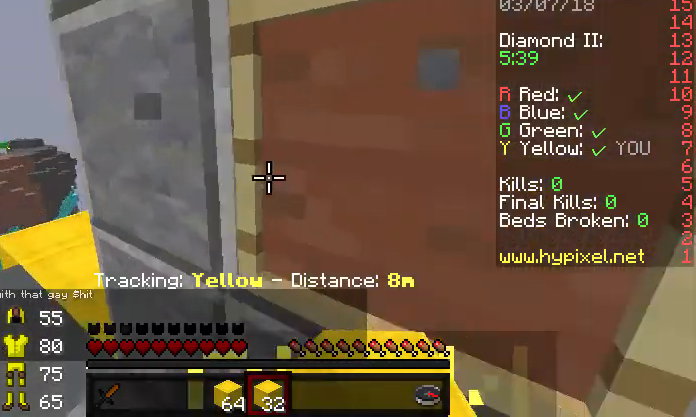
{"keys": ["w"], "events": [[467, "w", "down"]]}
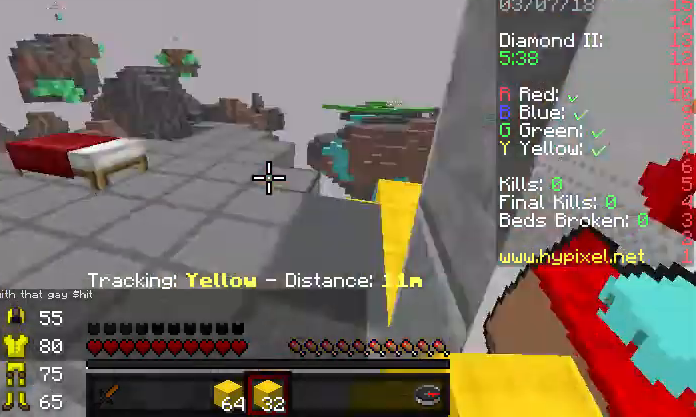
{"keys": ["w"], "events": [[100, "w", "up"], [133, "w", "down"]]}
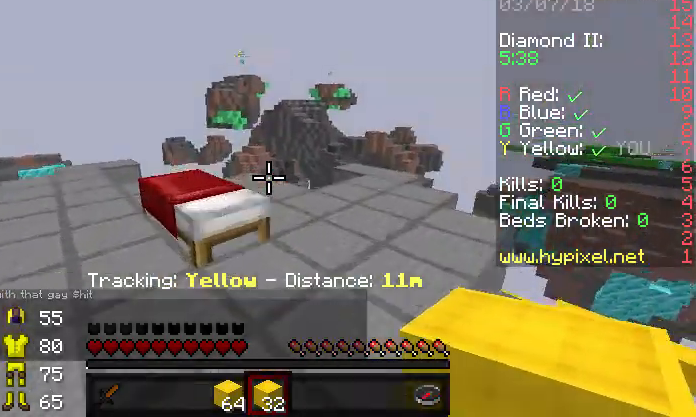
{"keys": ["d", "w"], "events": [[500, "d", "down"]]}
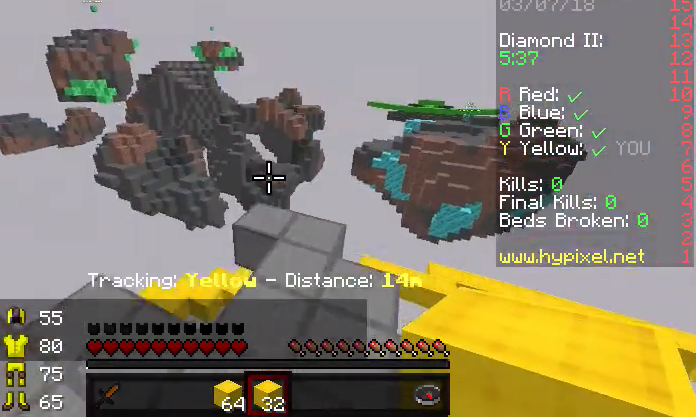
{"keys": ["w"], "events": [[267, "d", "up"]]}
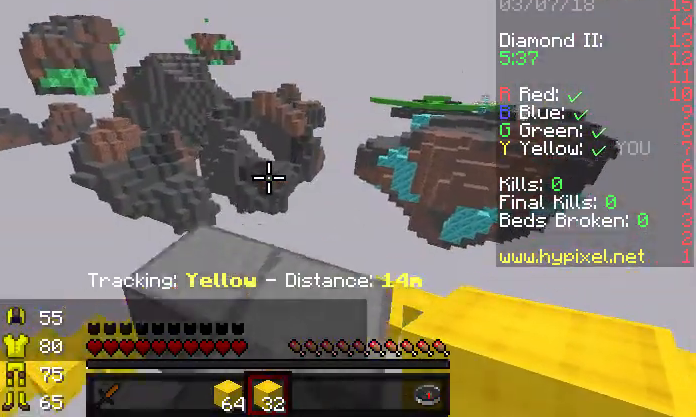
{"keys": ["a", "s"], "events": [[400, "a", "down"], [400, "w", "up"], [467, "s", "down"]]}
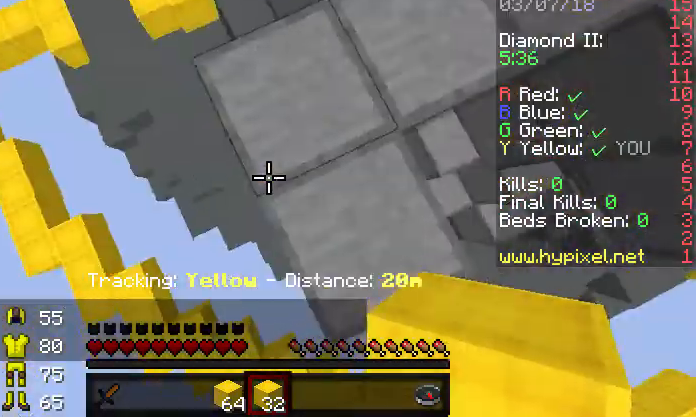
{"keys": ["d", "s"], "events": [[67, "a", "up"], [267, "d", "down"]]}
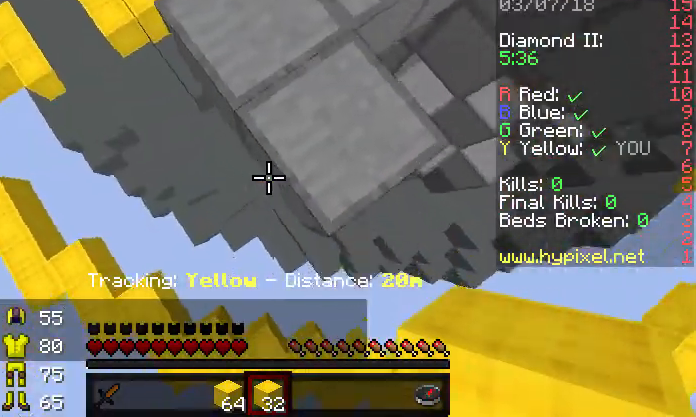
{"keys": ["s"], "events": [[33, "d", "up"]]}
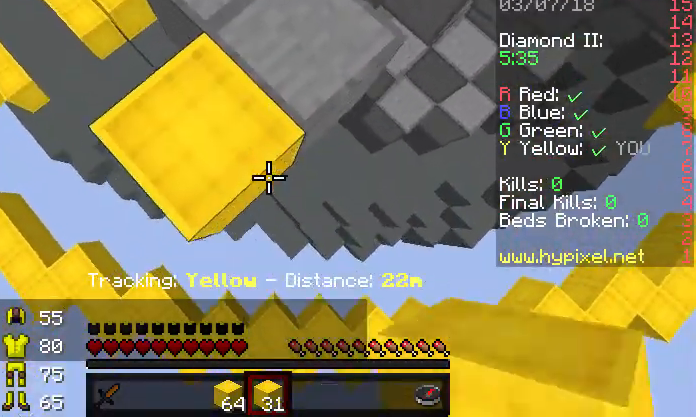
{"keys": ["s"], "events": [[100, "a", "down"], [200, "a", "up"]]}
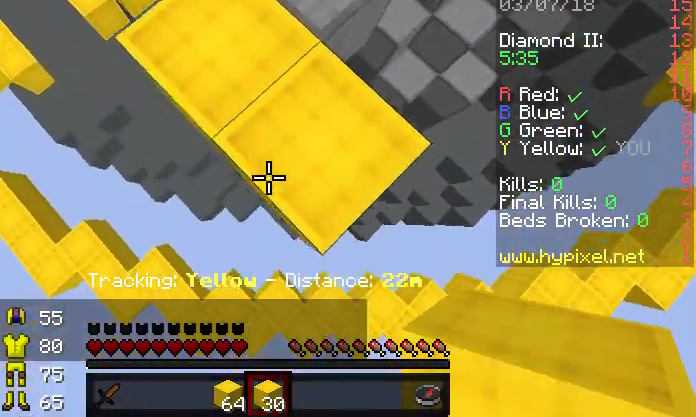
{"keys": ["s"], "events": []}
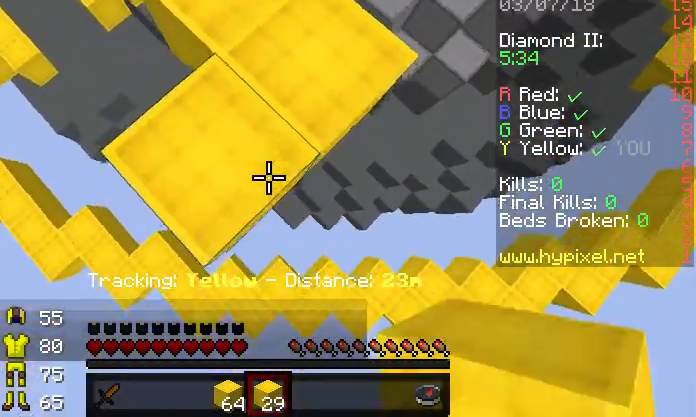
{"keys": [], "events": [[433, "s", "up"]]}
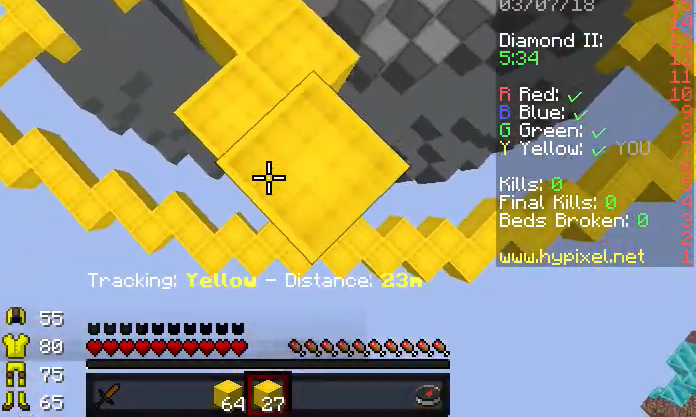
{"keys": ["s"], "events": [[167, "s", "down"]]}
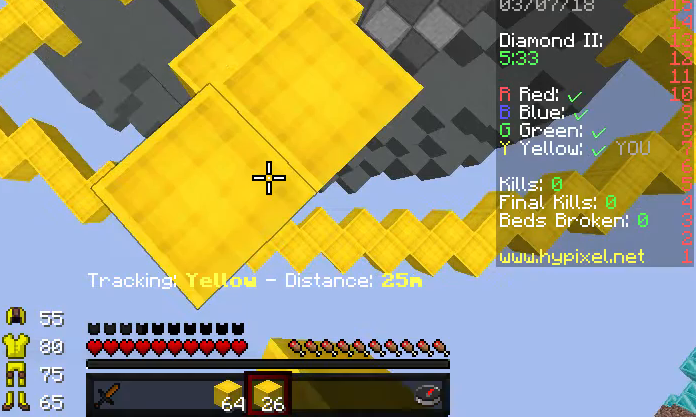
{"keys": ["s"], "events": []}
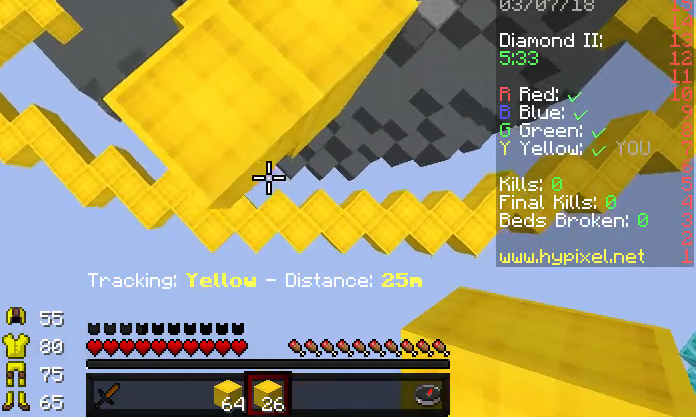
{"keys": ["s"], "events": []}
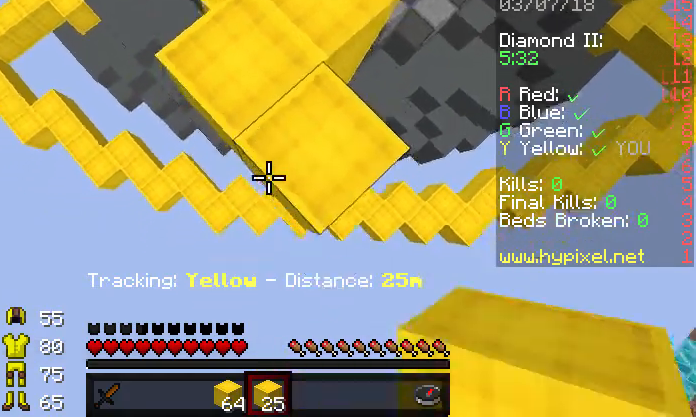
{"keys": ["a", "w"], "events": [[67, "d", "down"], [133, "s", "up"], [333, "w", "down"], [367, "a", "down"], [367, "d", "up"]]}
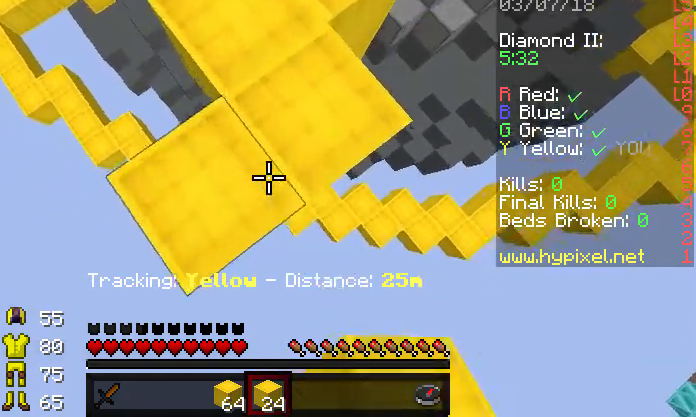
{"keys": ["a", "s"], "events": [[33, "d", "down"], [67, "a", "up"], [167, "a", "down"], [167, "d", "up"], [267, "w", "up"], [367, "s", "down"]]}
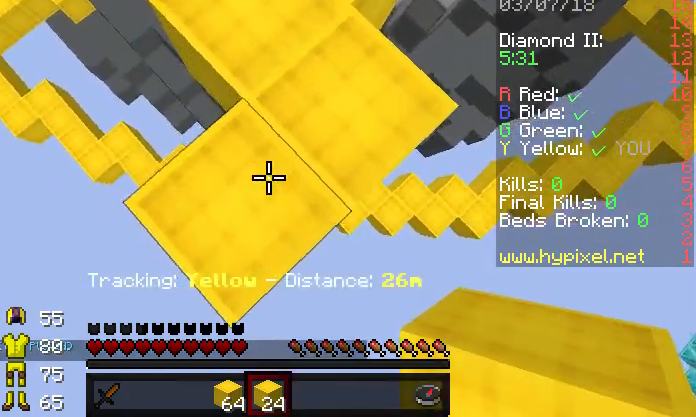
{"keys": [], "events": [[167, "a", "up"], [367, "s", "up"]]}
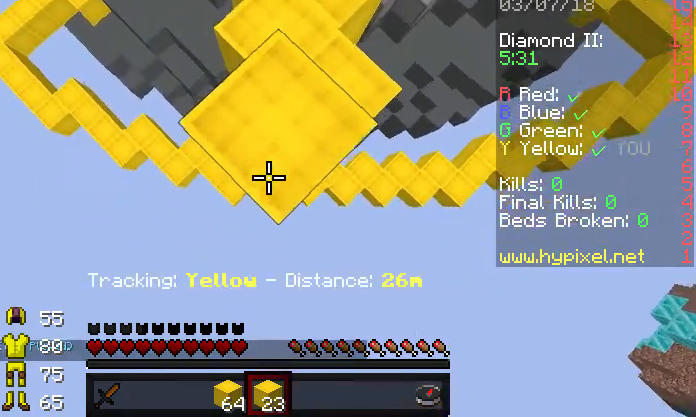
{"keys": ["s"], "events": [[167, "s", "down"]]}
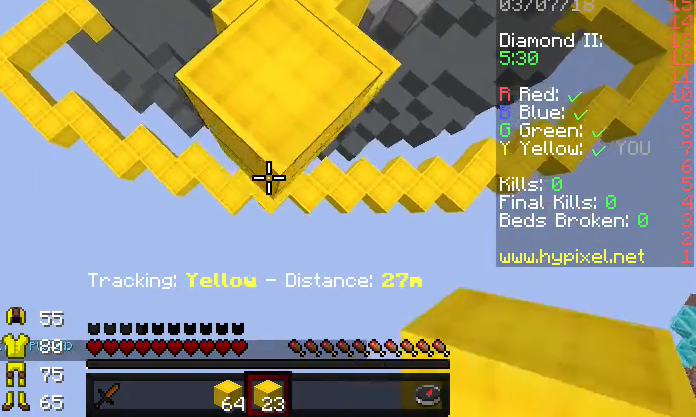
{"keys": ["a", "s"], "events": [[367, "a", "down"]]}
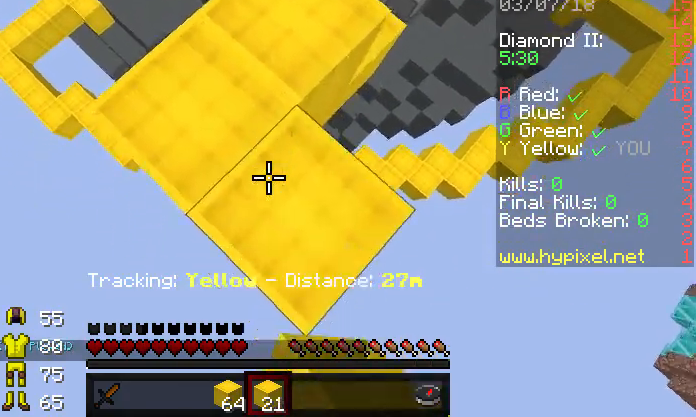
{"keys": ["d", "s"], "events": [[67, "a", "up"], [67, "s", "up"], [200, "d", "down"], [433, "d", "up"], [433, "s", "down"], [467, "d", "down"]]}
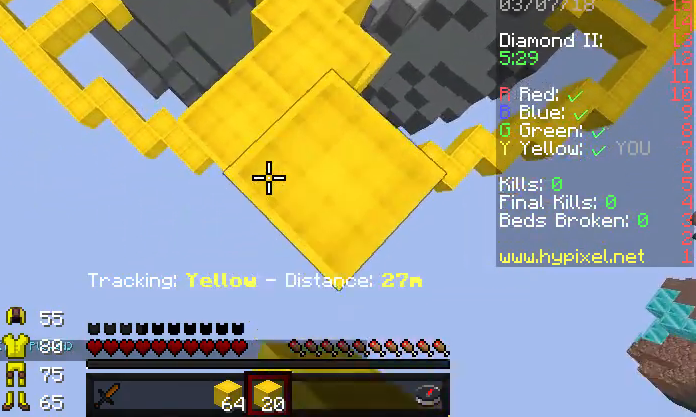
{"keys": ["s"], "events": [[267, "d", "up"]]}
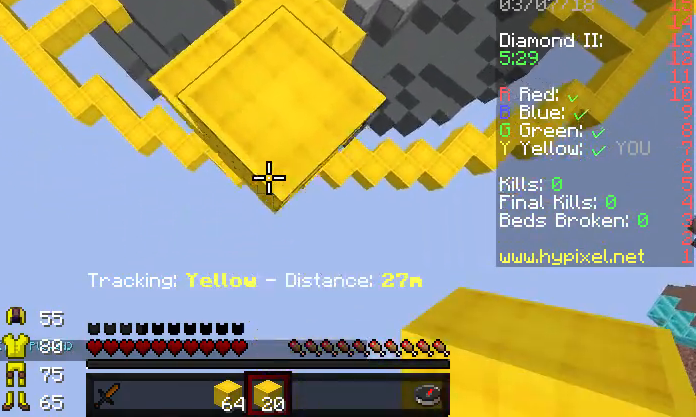
{"keys": ["s"], "events": []}
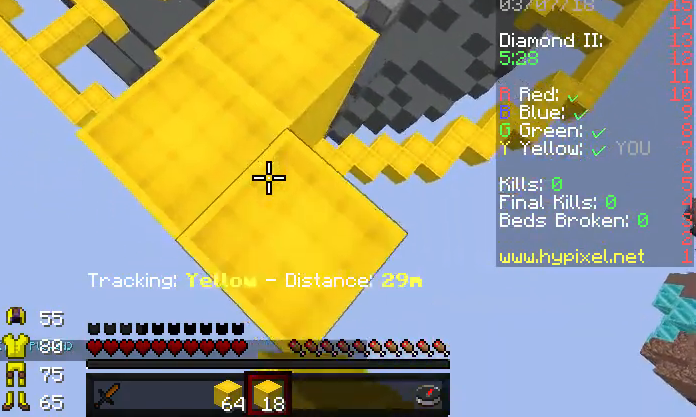
{"keys": ["d"], "events": [[333, "a", "down"], [367, "s", "up"], [400, "a", "up"], [500, "d", "down"]]}
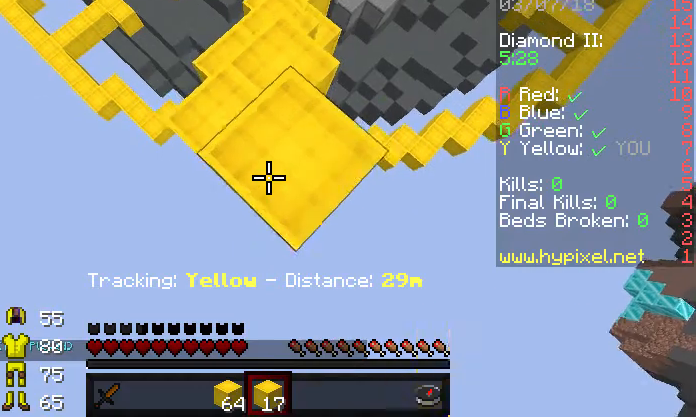
{"keys": ["s"], "events": [[233, "d", "up"], [333, "s", "down"]]}
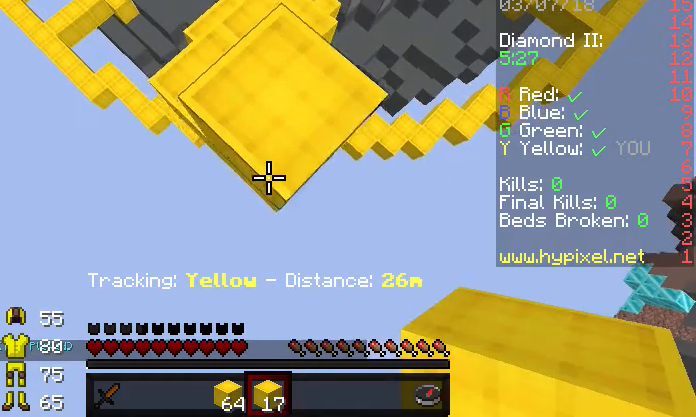
{"keys": ["s"], "events": []}
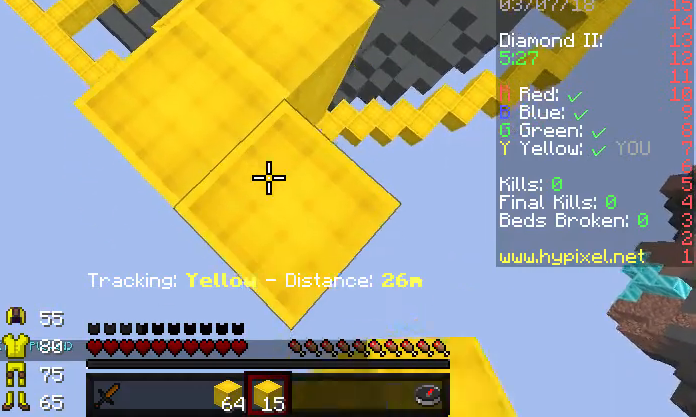
{"keys": ["s"], "events": [[67, "s", "up"], [467, "s", "down"]]}
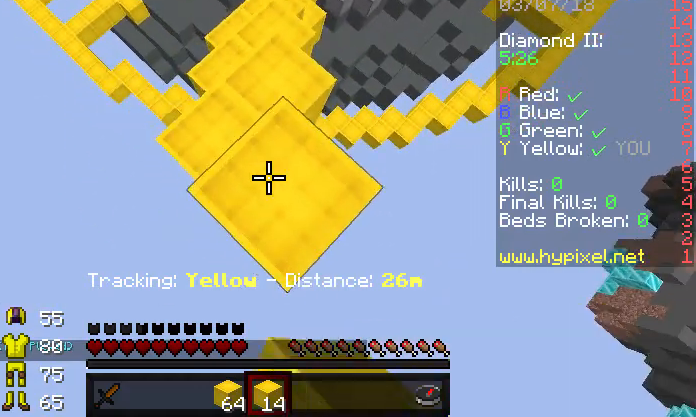
{"keys": ["s"], "events": []}